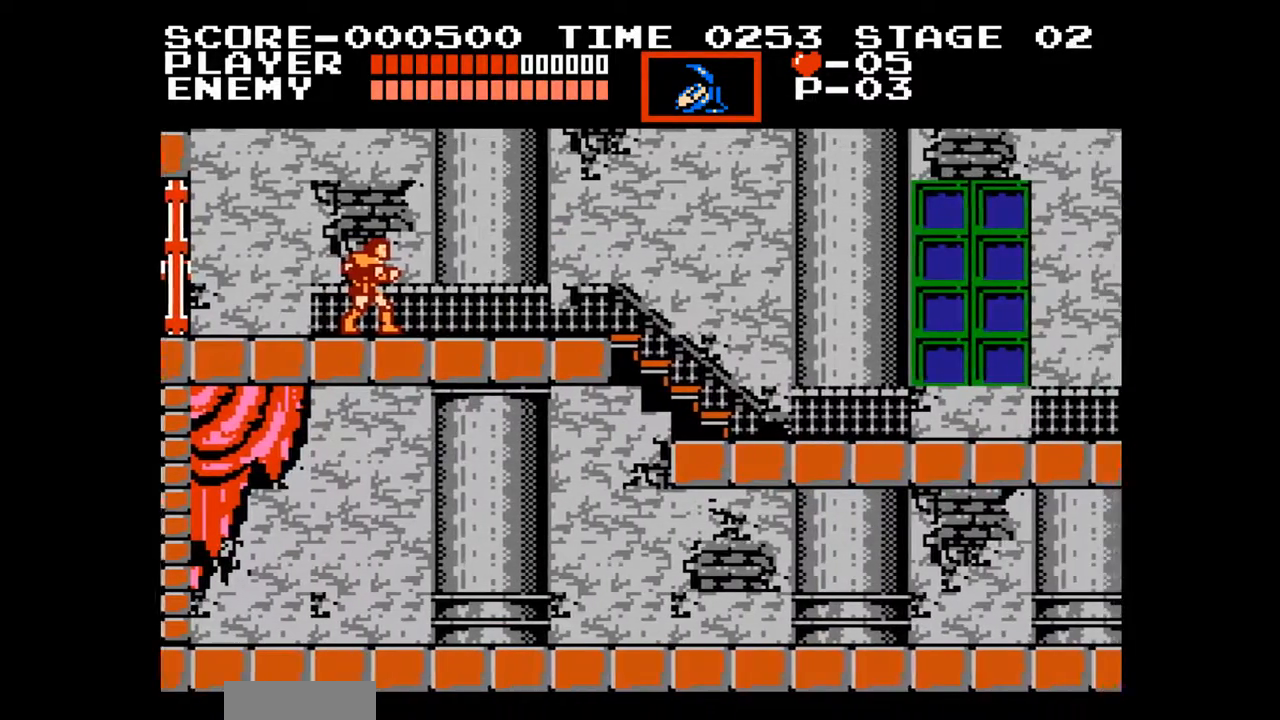
Gameplay with a controller (Nintendo layout); each line is a JSON object with the inputs held at the frame after it. "events" lists button and stick changes between this image and that frame as [ms after this image, input, new state], when the widget could be followed in between. Not read: L3 R3.
{"buttons": ["DPAD_RIGHT"], "events": []}
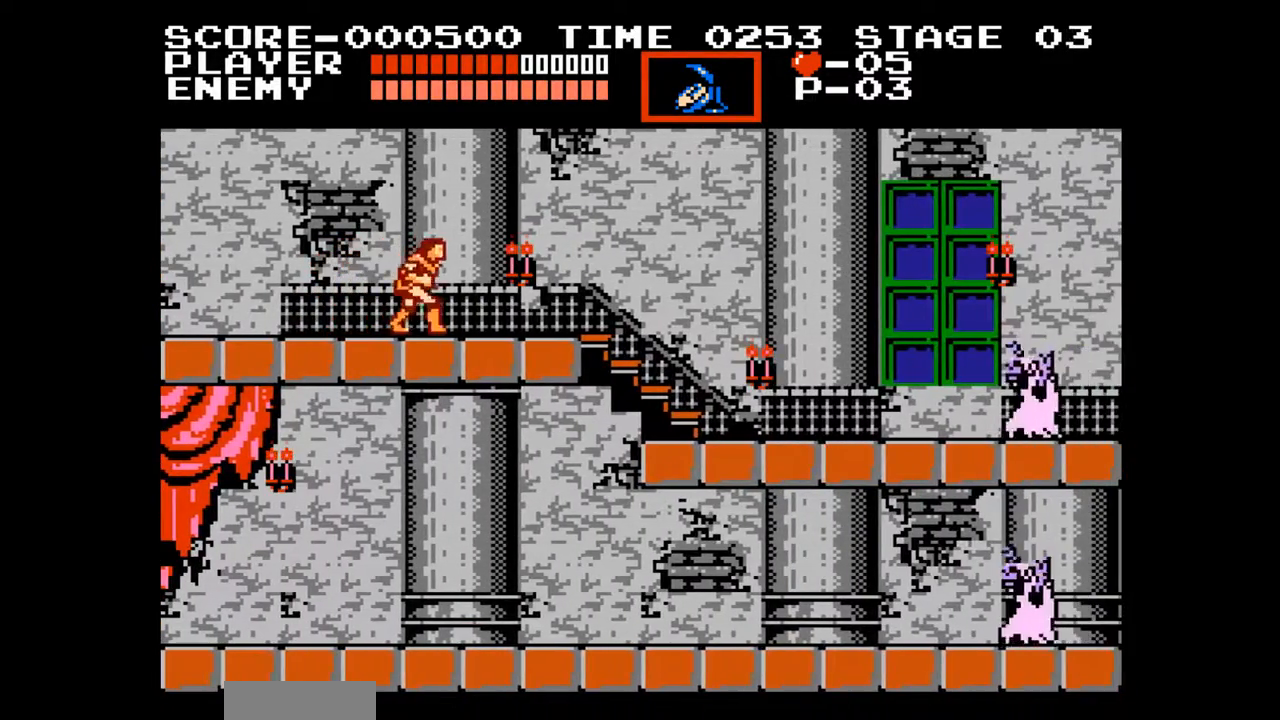
{"buttons": ["A", "DPAD_RIGHT"], "events": [[350, "A", "down"]]}
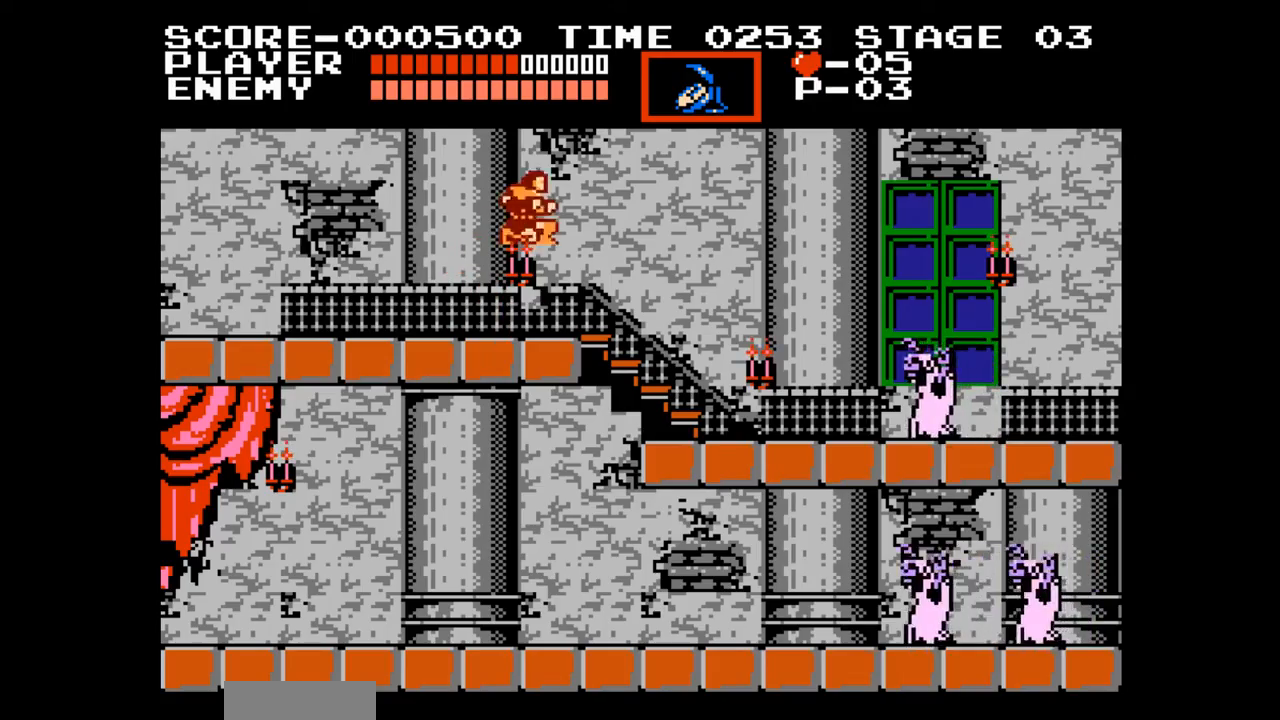
{"buttons": ["DPAD_RIGHT"], "events": [[17, "A", "up"]]}
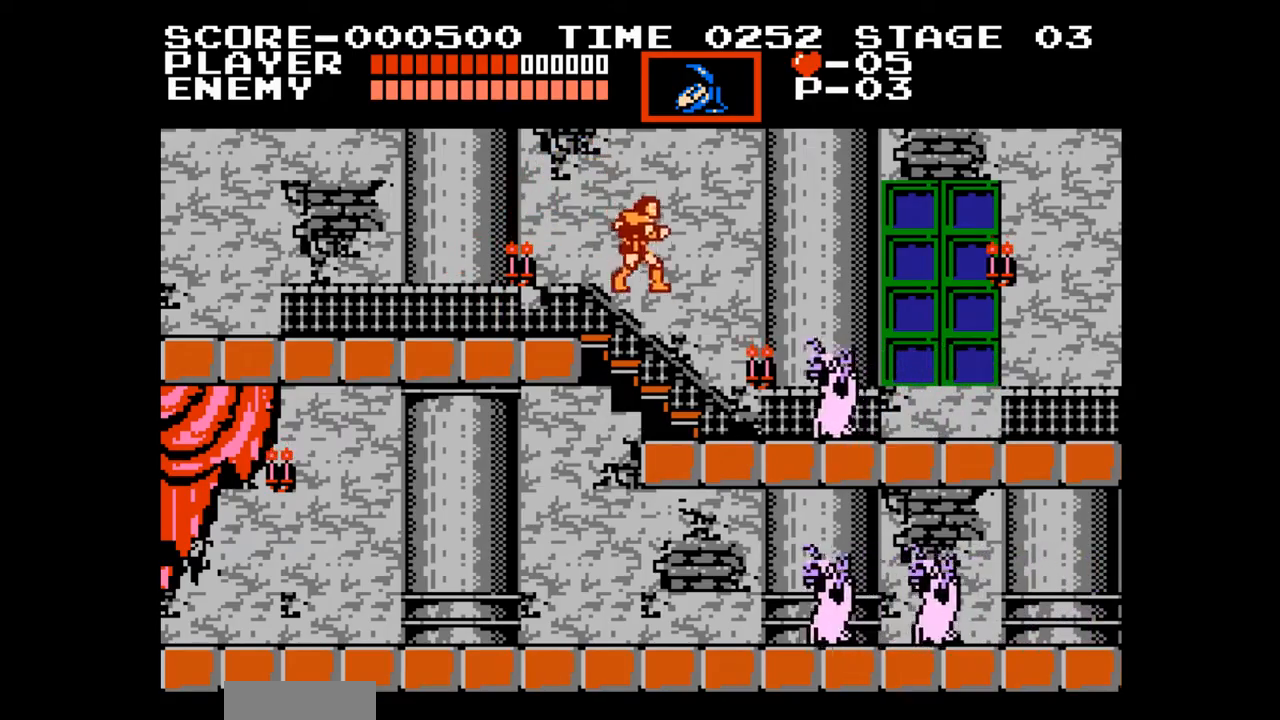
{"buttons": ["DPAD_RIGHT"], "events": [[150, "A", "down"], [283, "A", "up"]]}
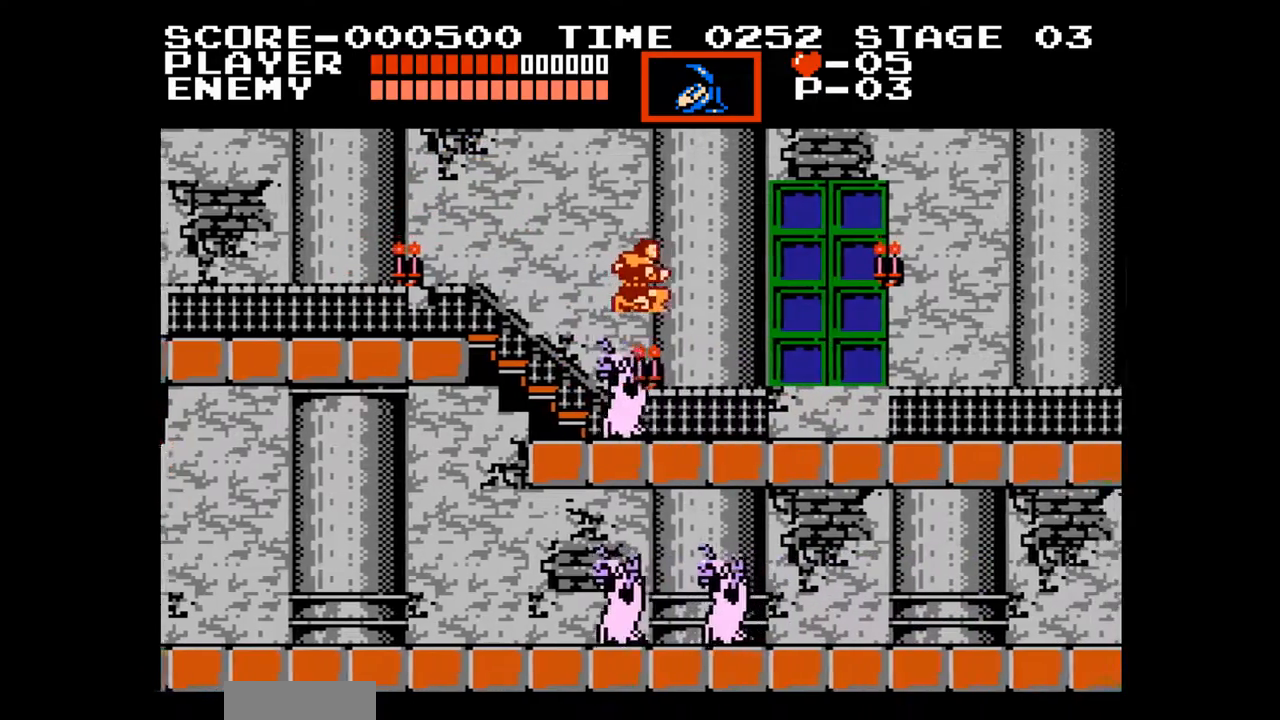
{"buttons": ["A", "B", "DPAD_RIGHT"], "events": [[417, "A", "down"], [467, "B", "down"]]}
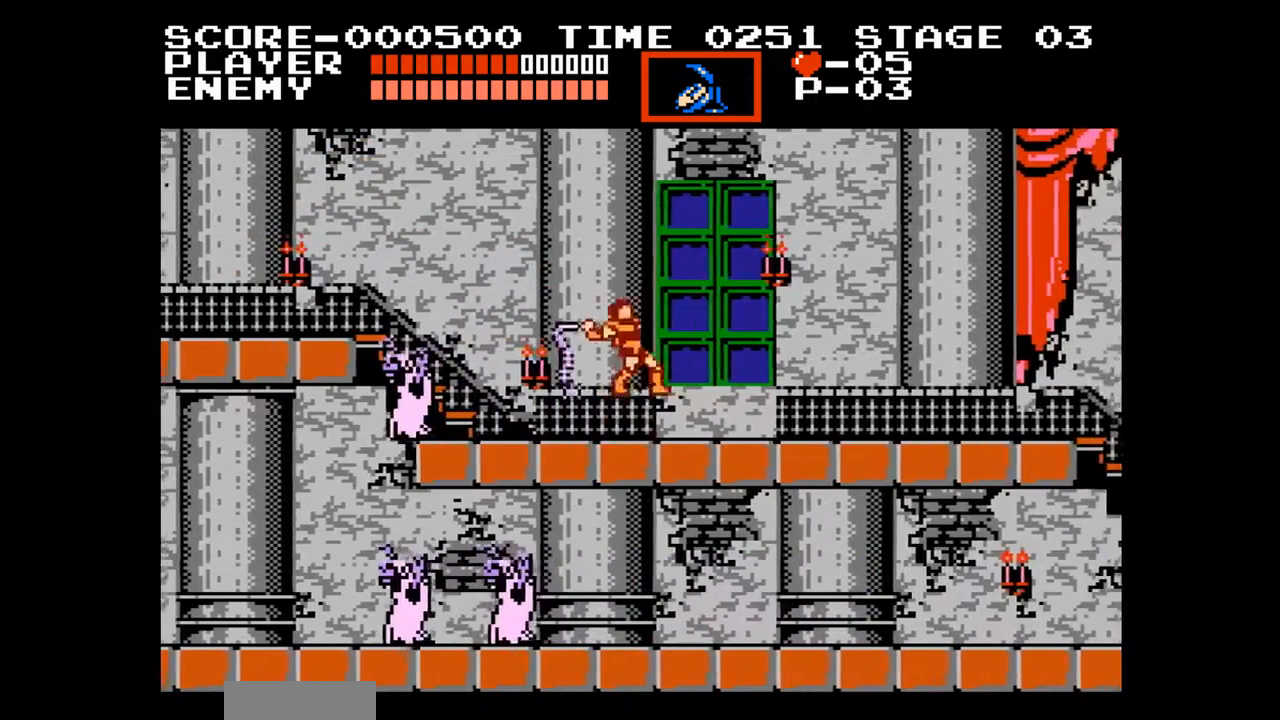
{"buttons": ["DPAD_RIGHT"], "events": [[33, "A", "up"], [50, "B", "up"]]}
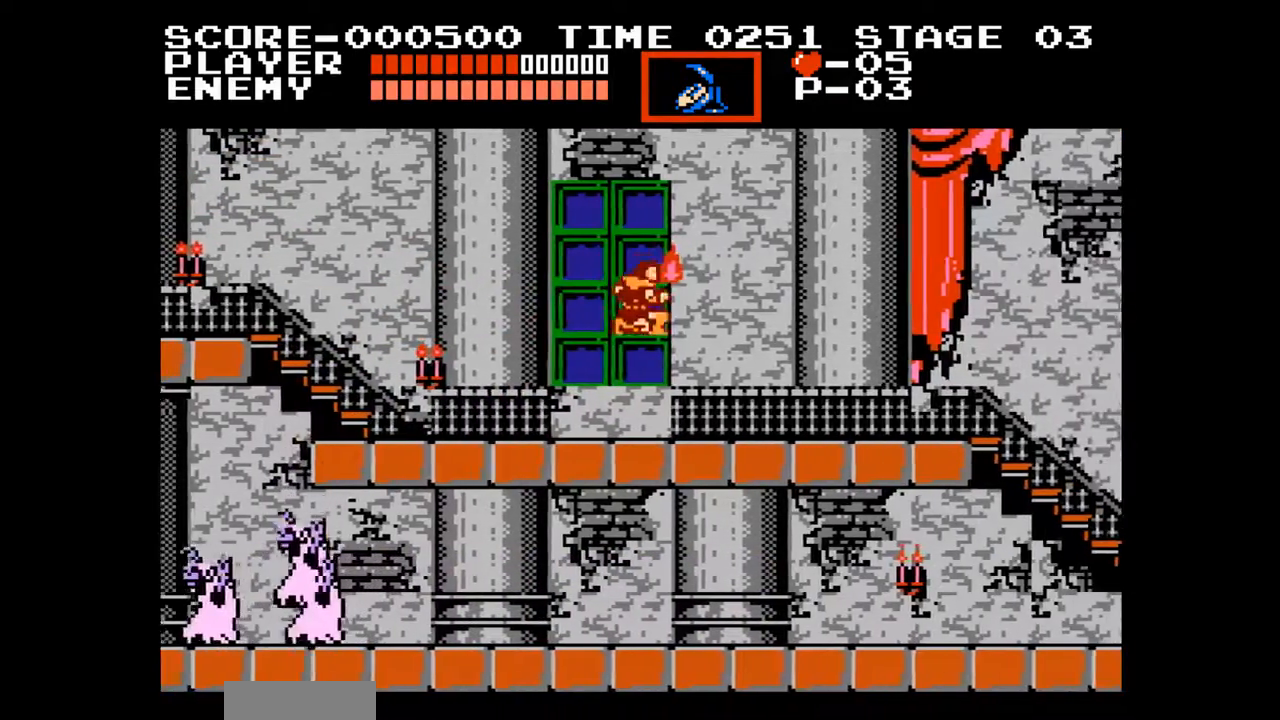
{"buttons": ["DPAD_RIGHT"], "events": [[150, "A", "down"], [283, "A", "up"]]}
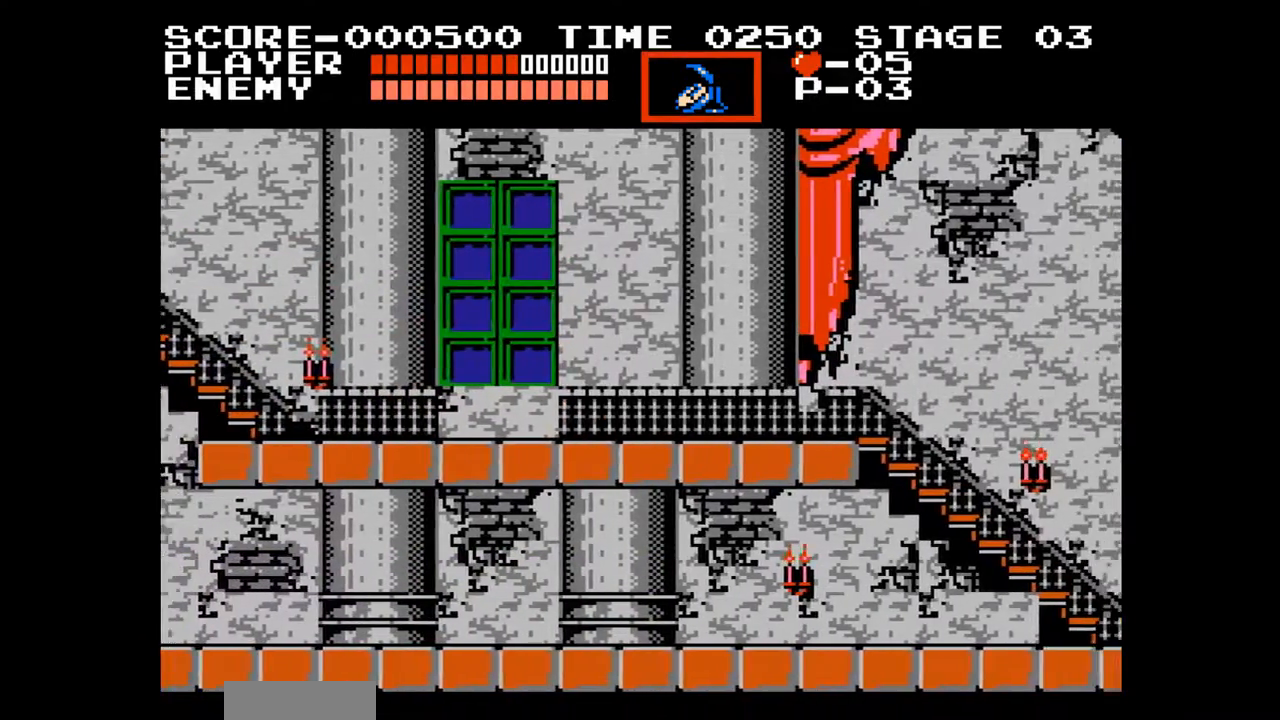
{"buttons": ["DPAD_RIGHT"], "events": []}
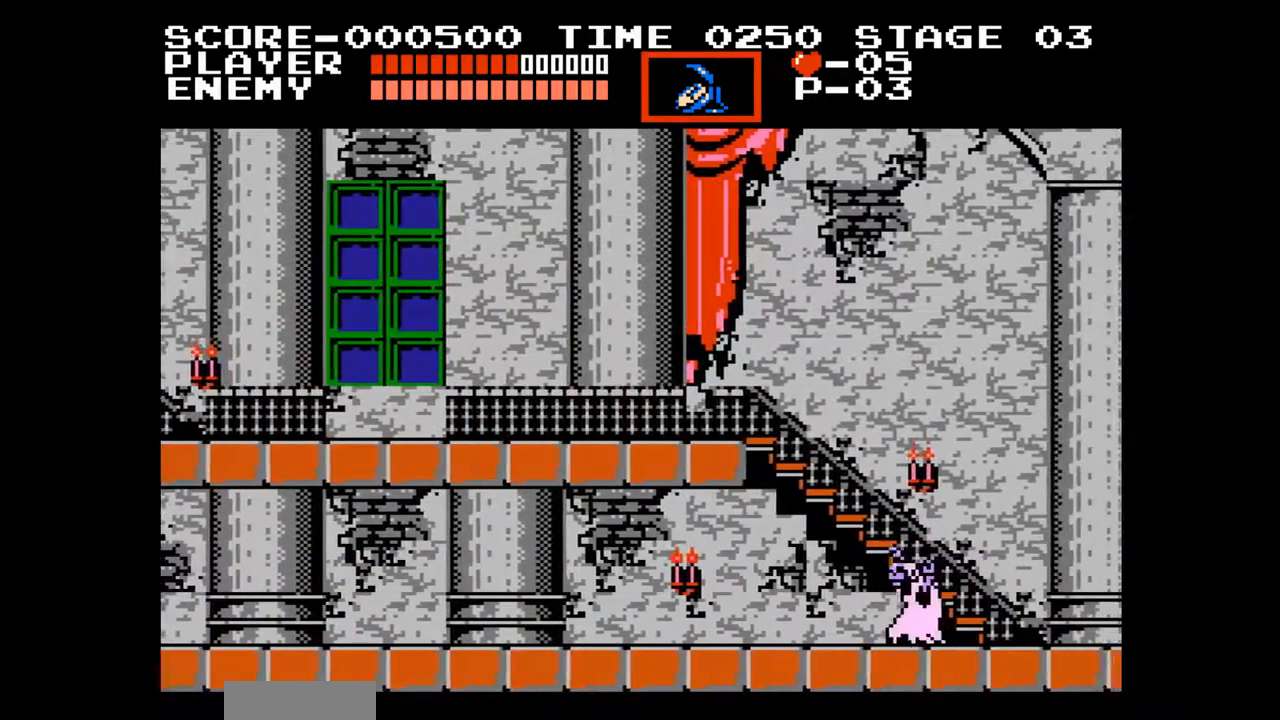
{"buttons": ["DPAD_RIGHT"], "events": []}
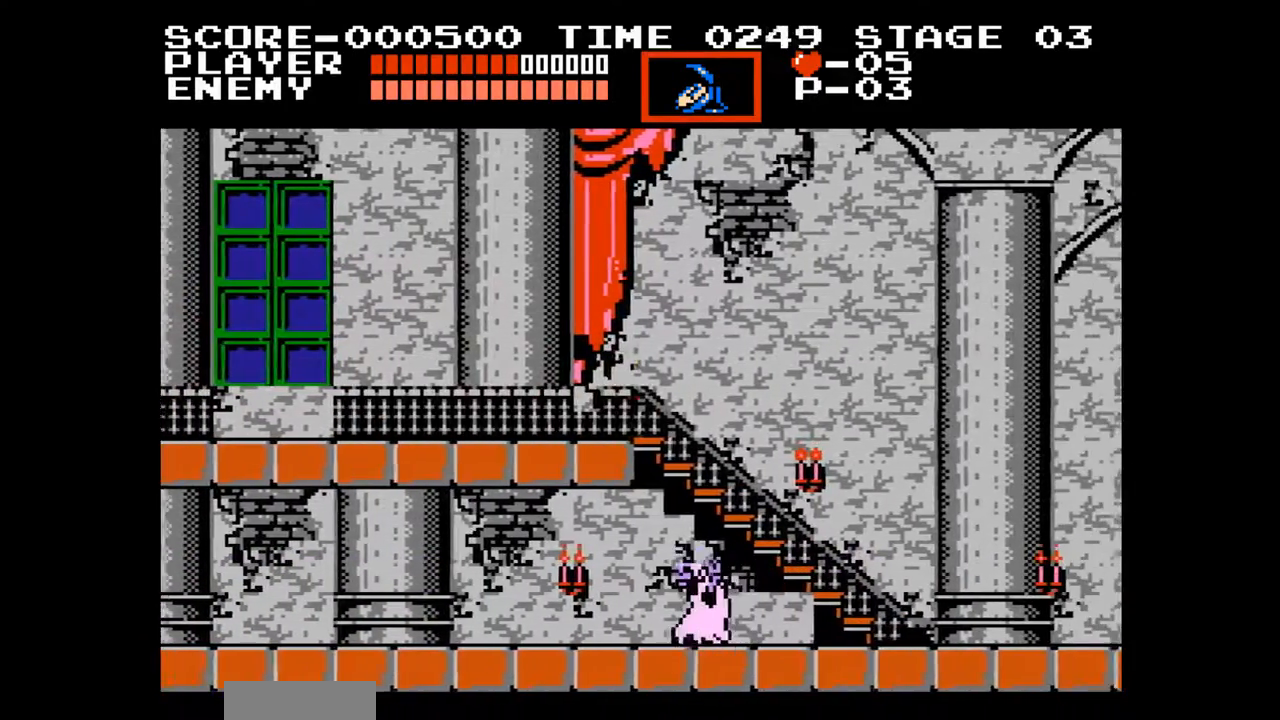
{"buttons": ["DPAD_RIGHT"], "events": []}
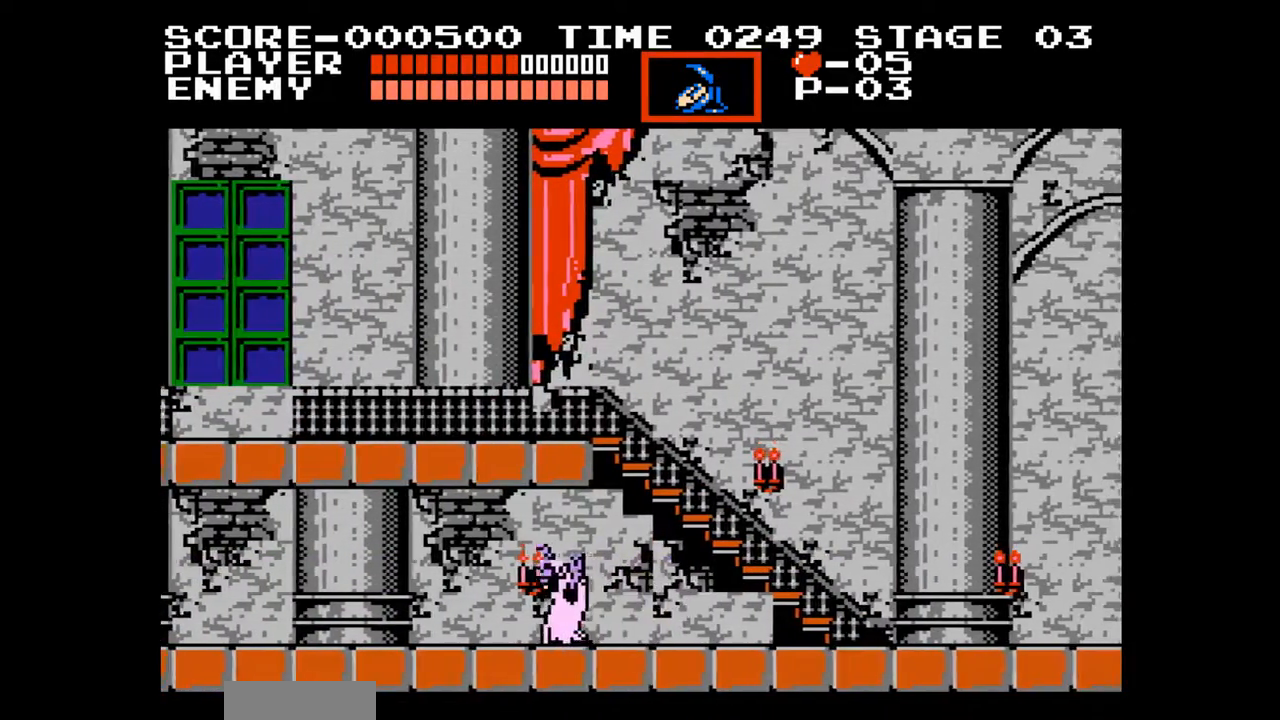
{"buttons": ["DPAD_RIGHT"], "events": []}
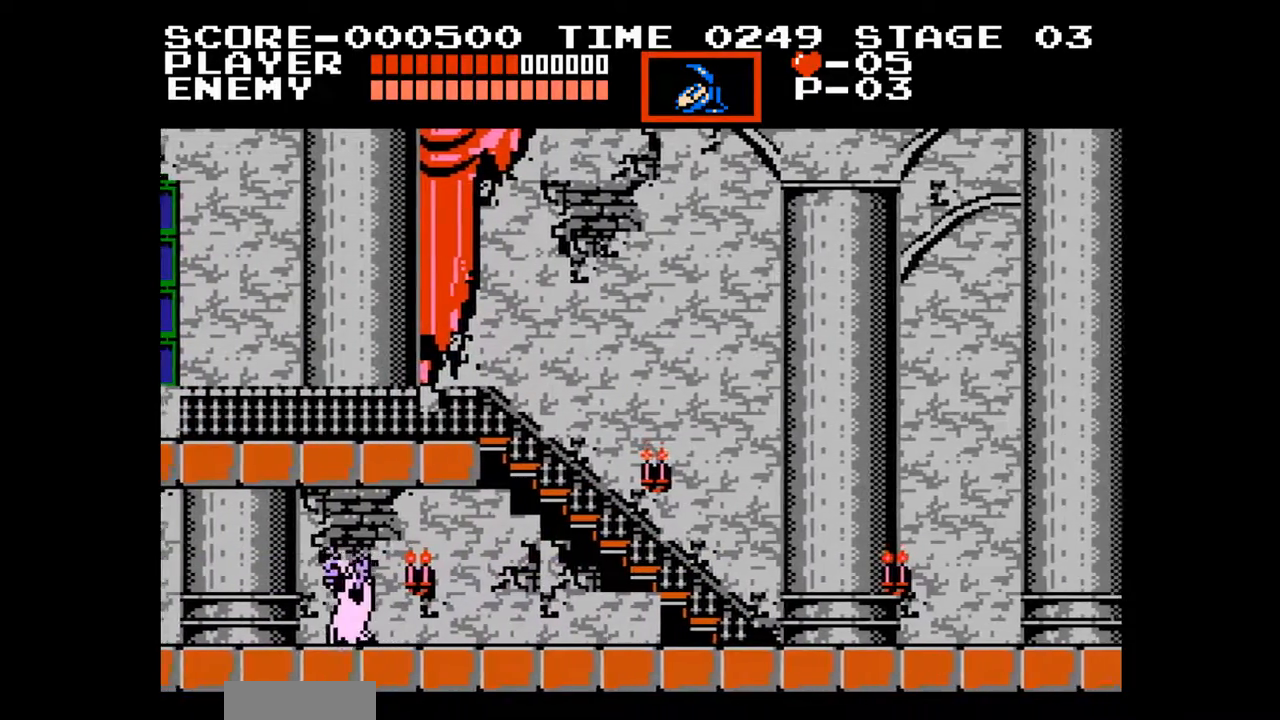
{"buttons": ["DPAD_RIGHT"], "events": []}
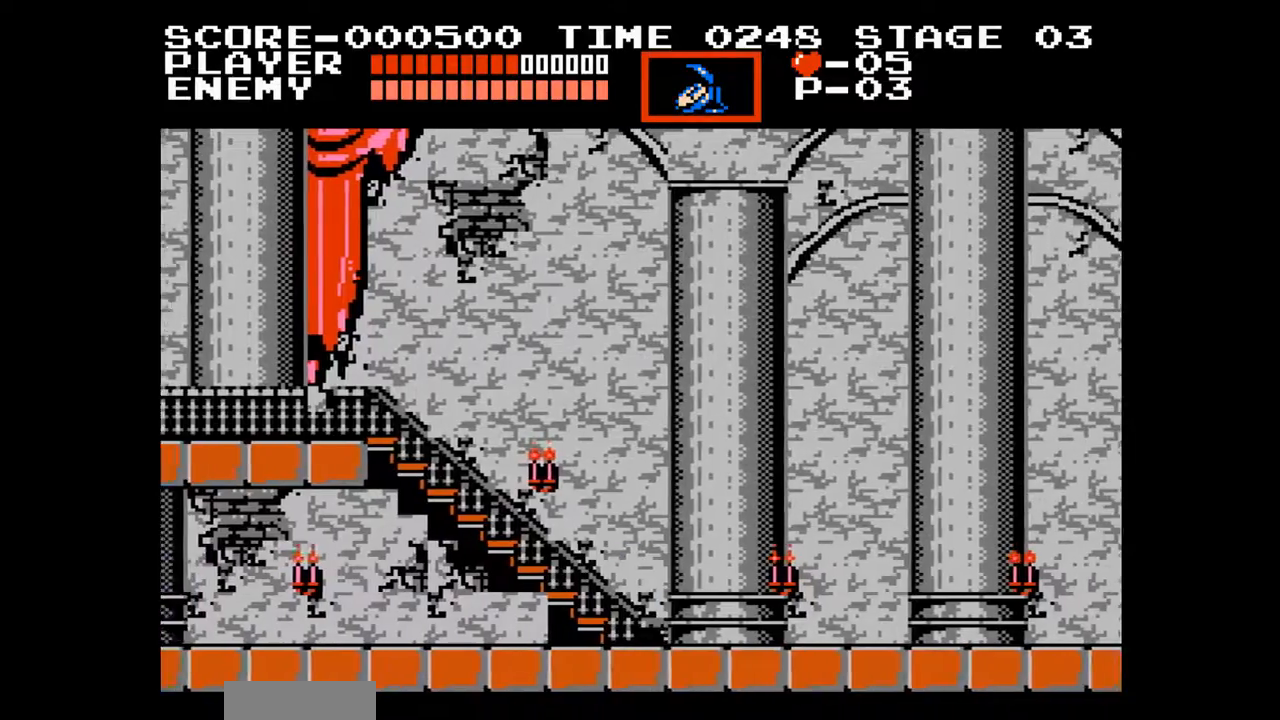
{"buttons": ["DPAD_RIGHT"], "events": []}
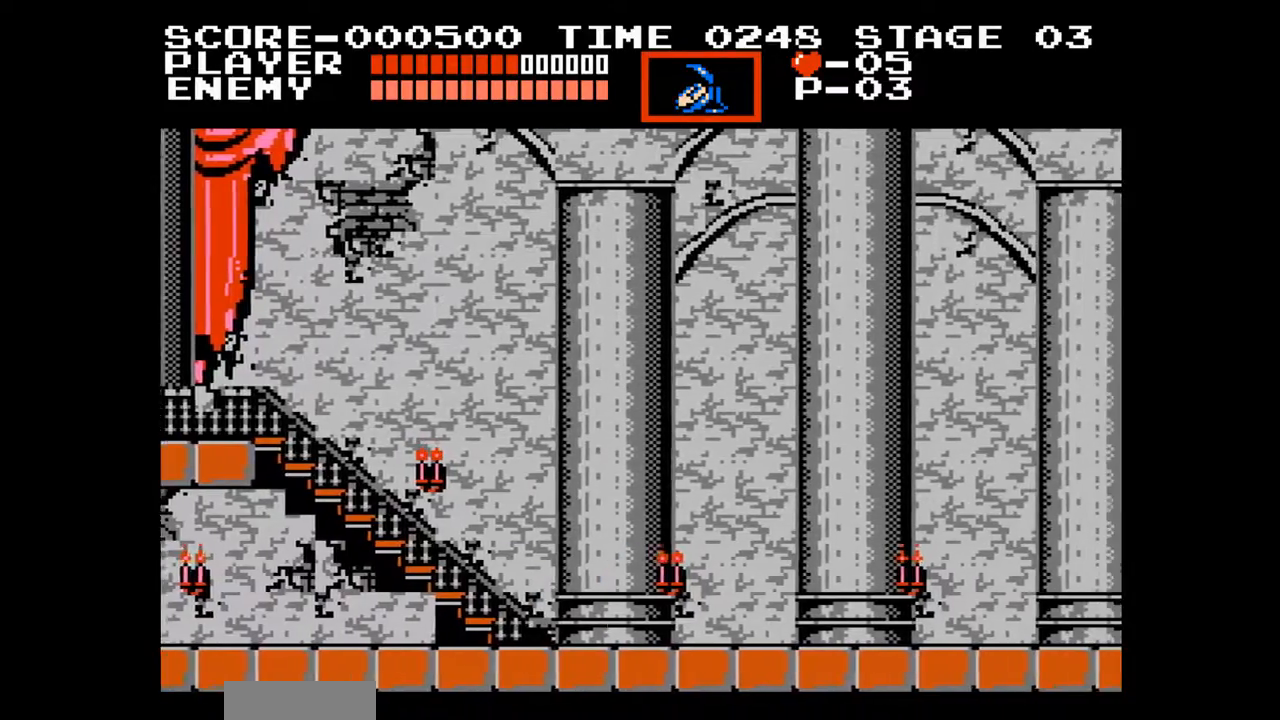
{"buttons": ["DPAD_RIGHT"], "events": []}
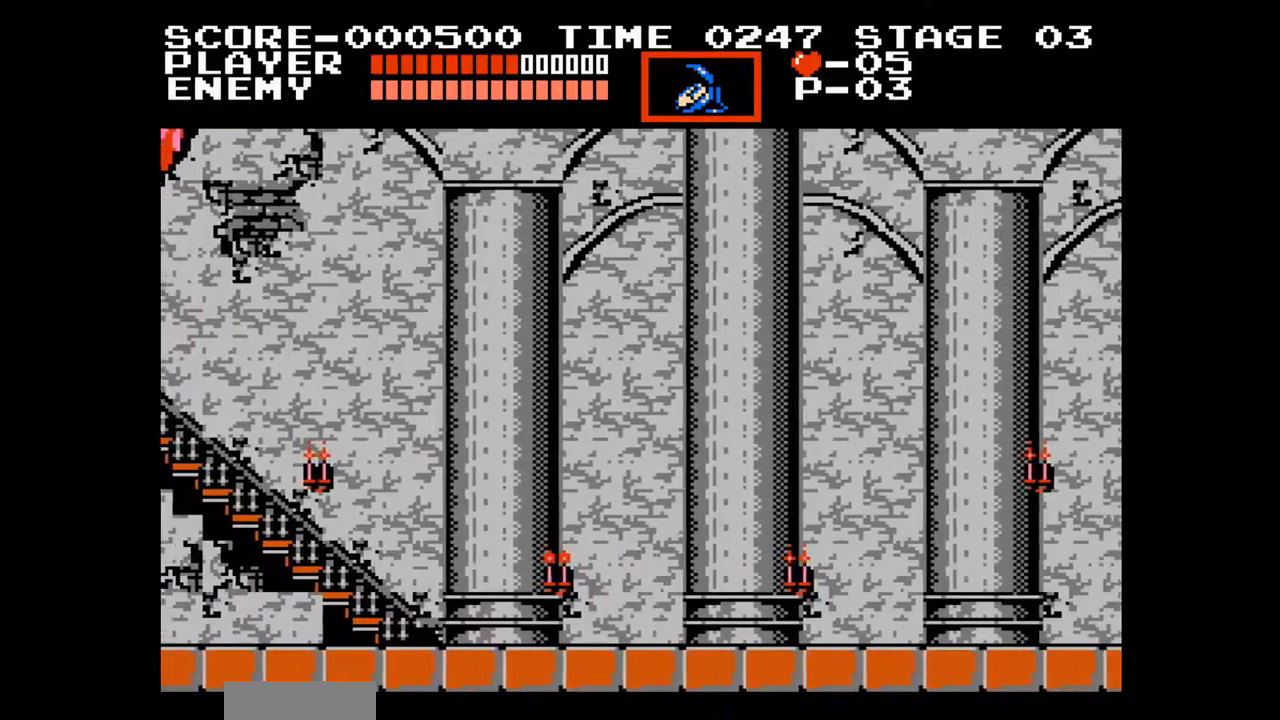
{"buttons": ["DPAD_RIGHT"], "events": []}
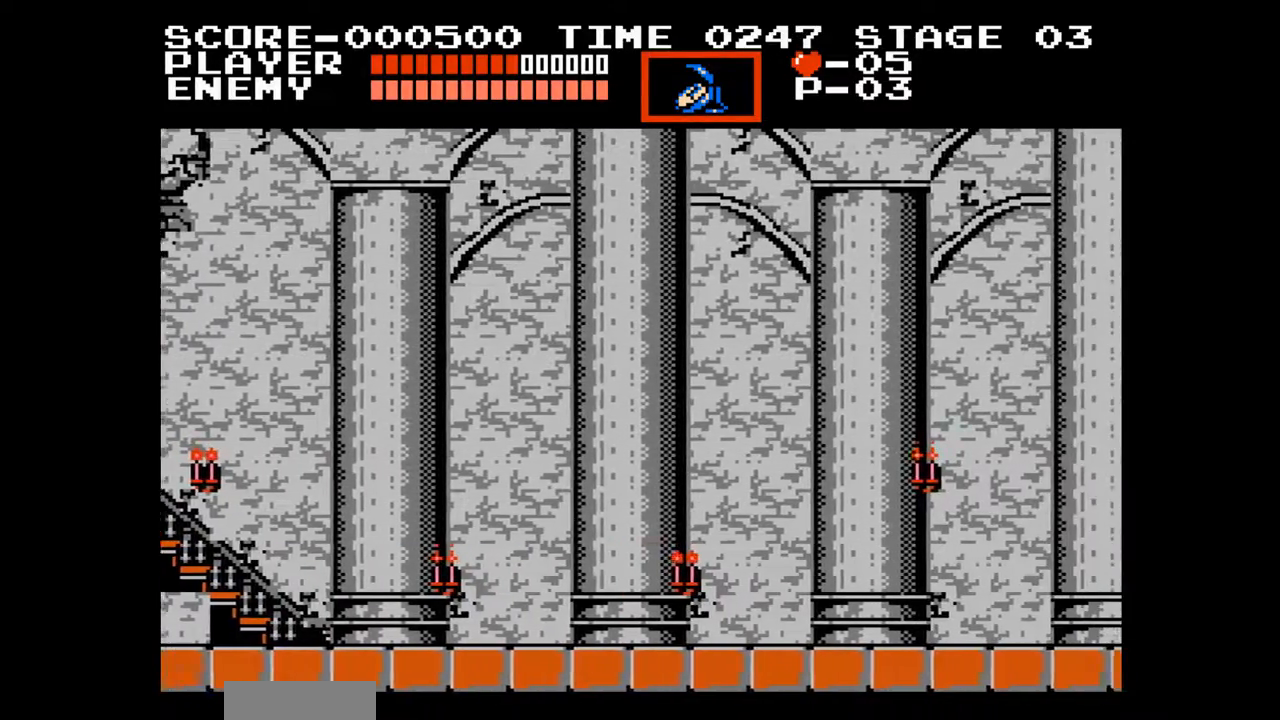
{"buttons": ["DPAD_RIGHT"], "events": [[317, "A", "down"], [383, "B", "down"], [450, "A", "up"], [483, "B", "up"]]}
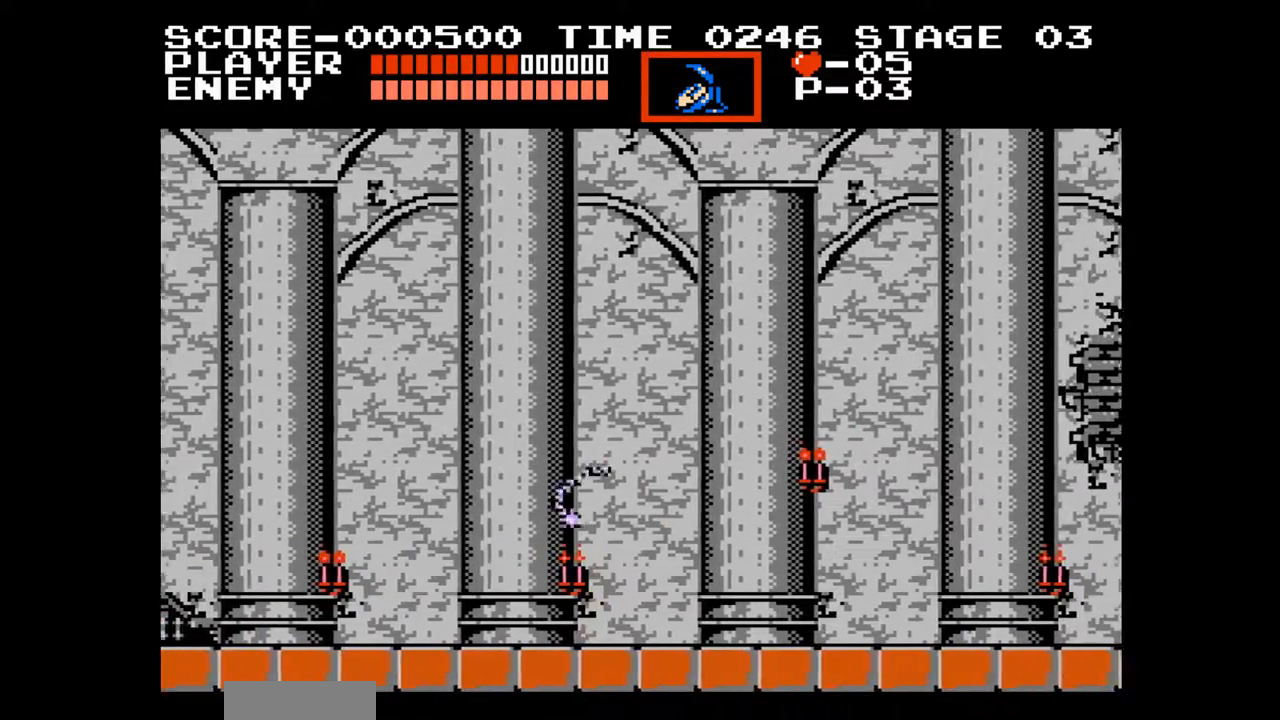
{"buttons": ["DPAD_RIGHT"], "events": []}
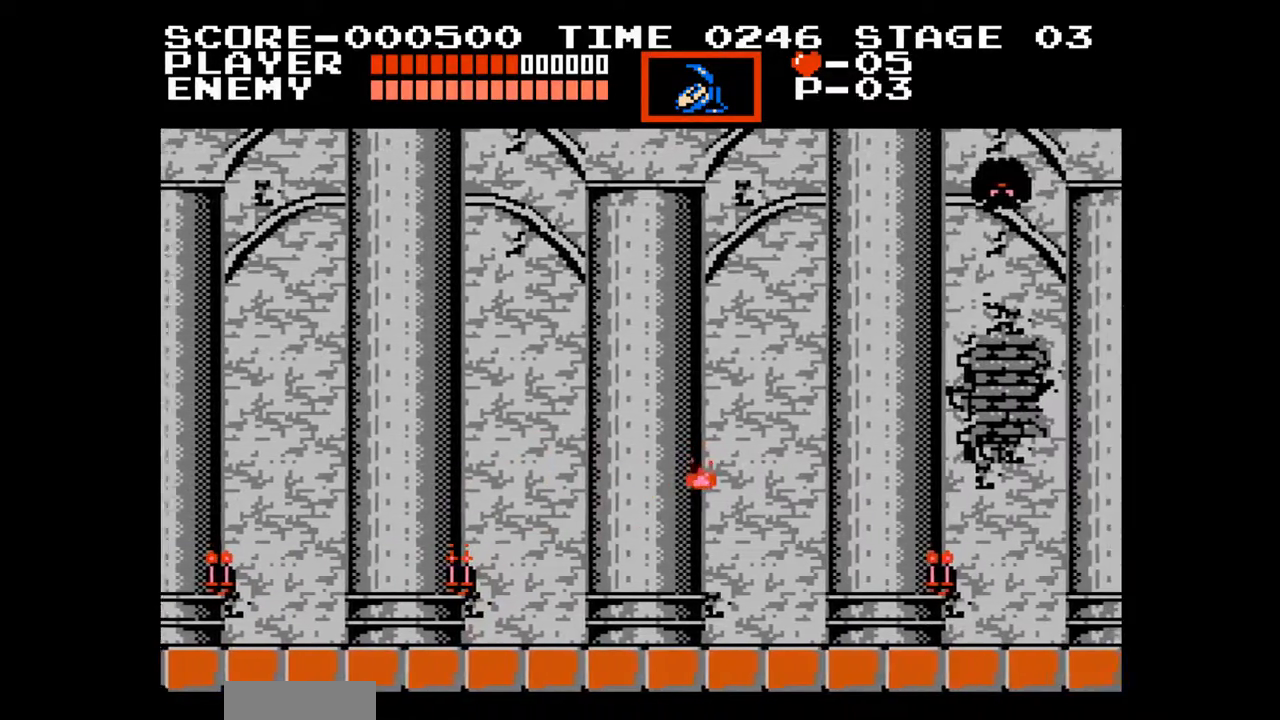
{"buttons": ["DPAD_RIGHT"], "events": []}
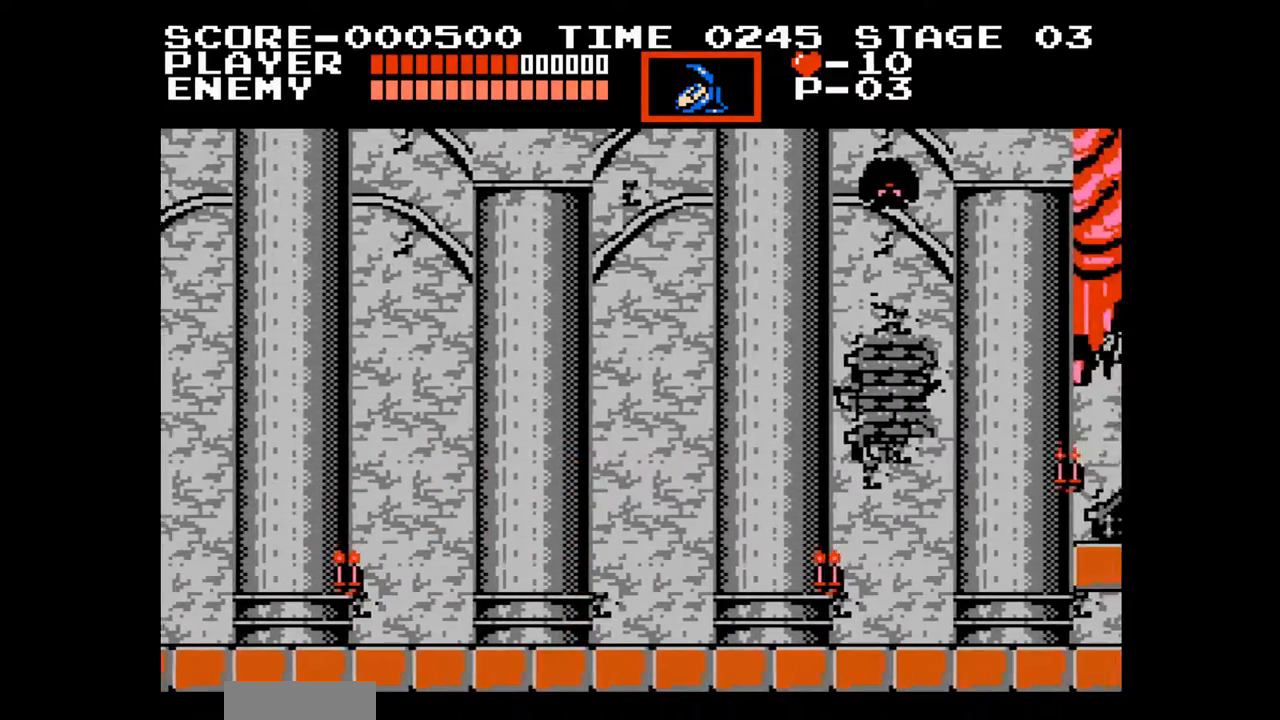
{"buttons": [], "events": [[150, "DPAD_RIGHT", "up"]]}
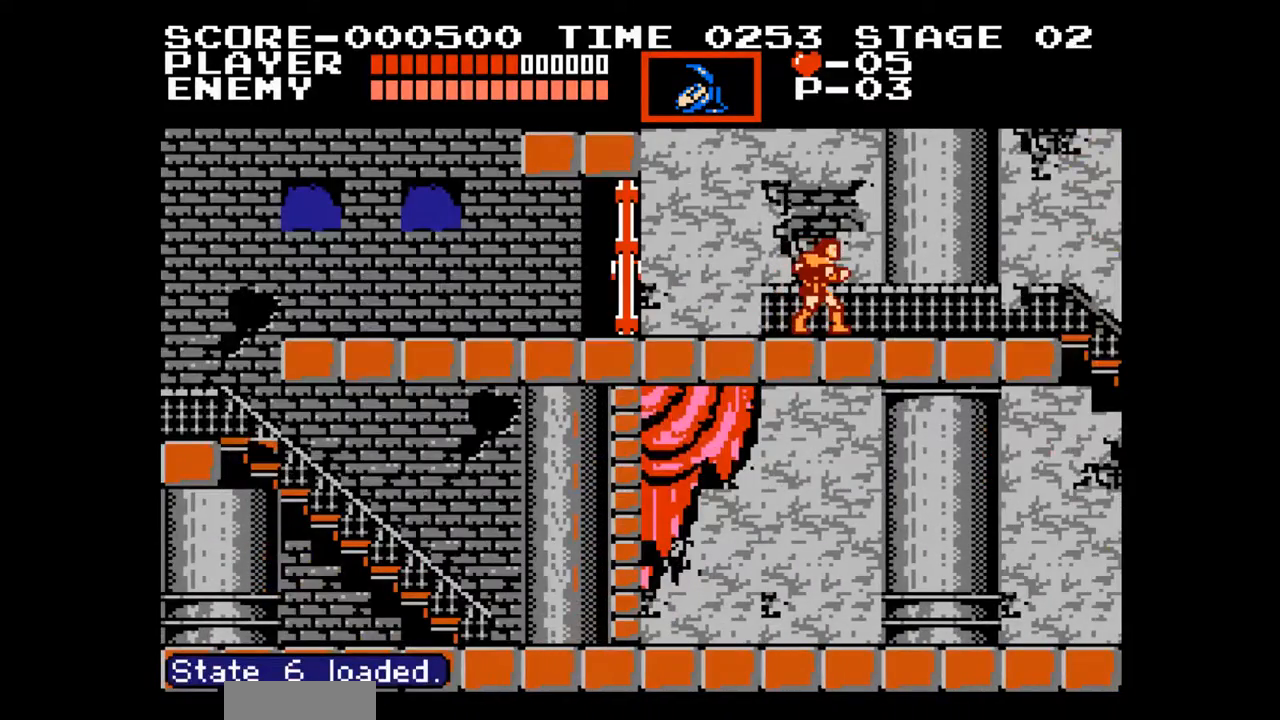
{"buttons": ["DPAD_RIGHT"], "events": [[100, "DPAD_RIGHT", "down"]]}
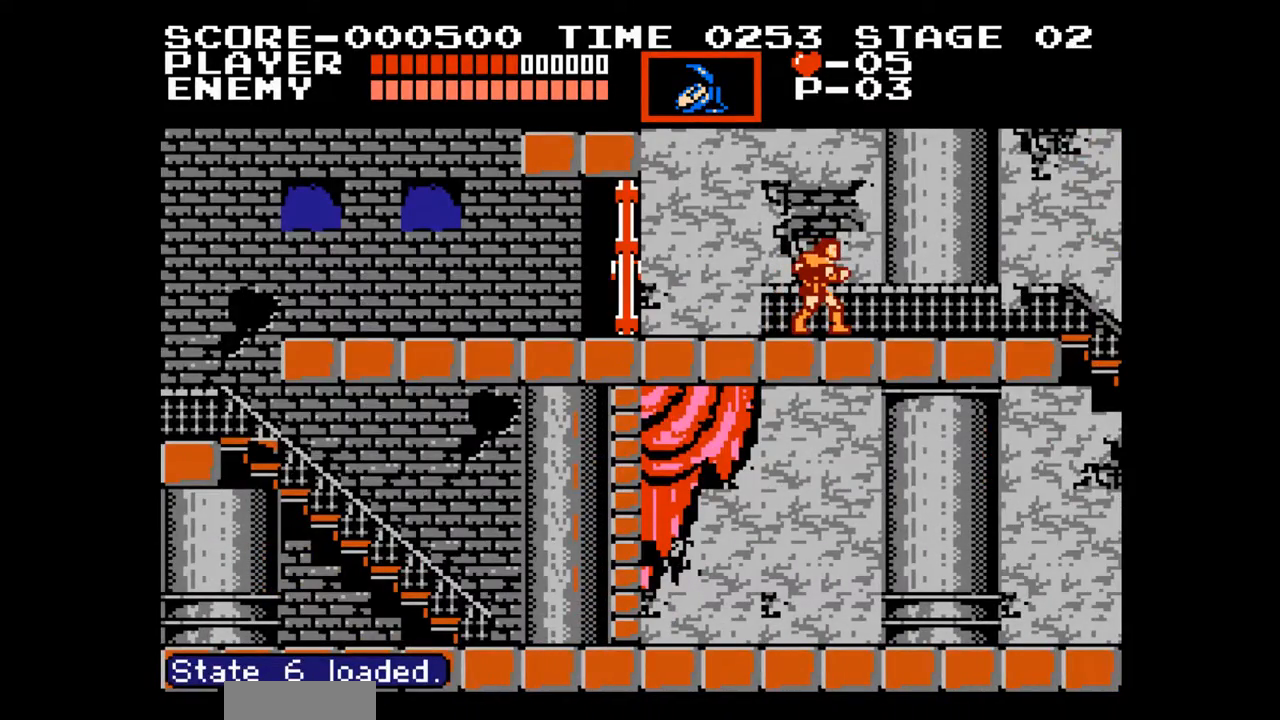
{"buttons": ["DPAD_RIGHT"], "events": []}
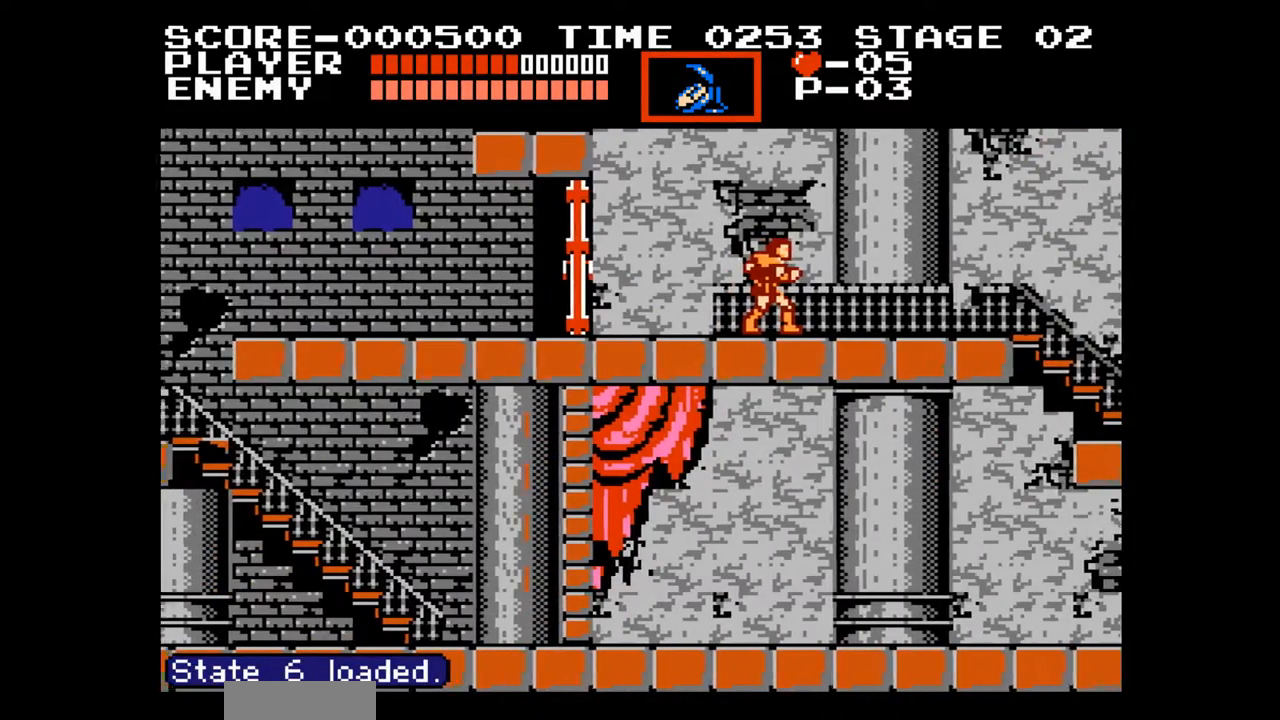
{"buttons": [], "events": [[400, "DPAD_RIGHT", "up"]]}
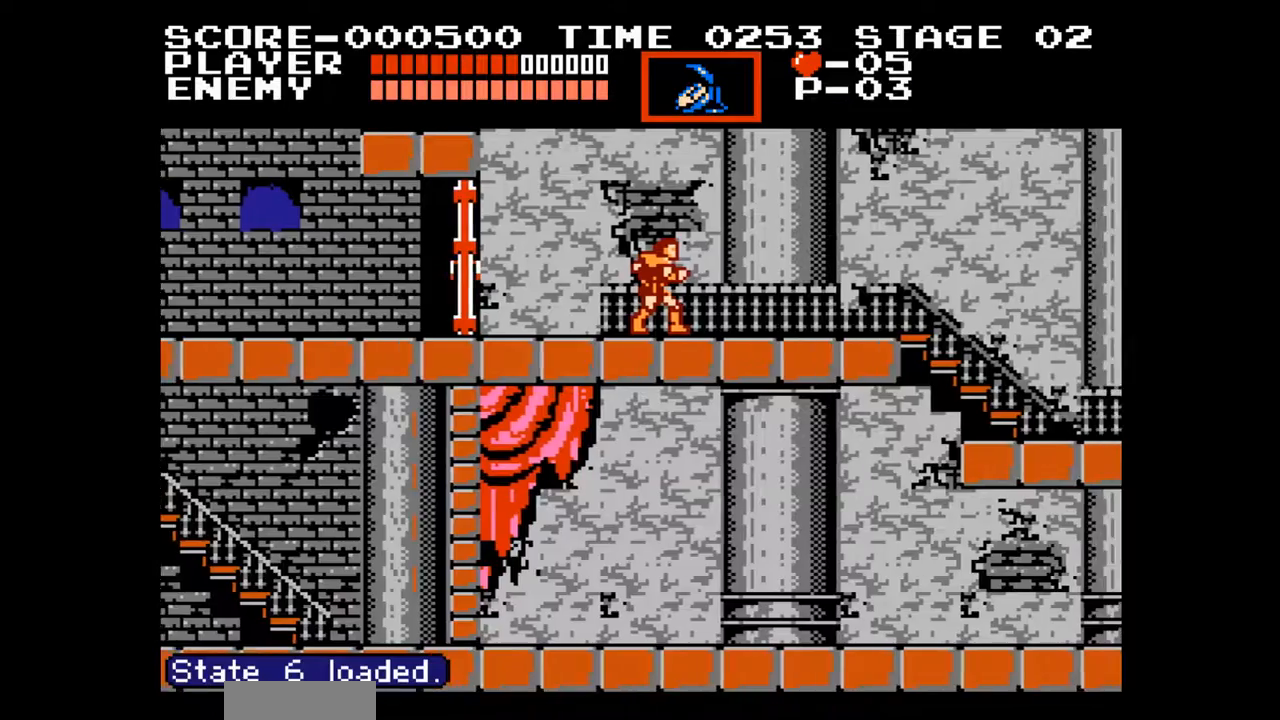
{"buttons": ["DPAD_RIGHT"], "events": [[433, "DPAD_RIGHT", "down"]]}
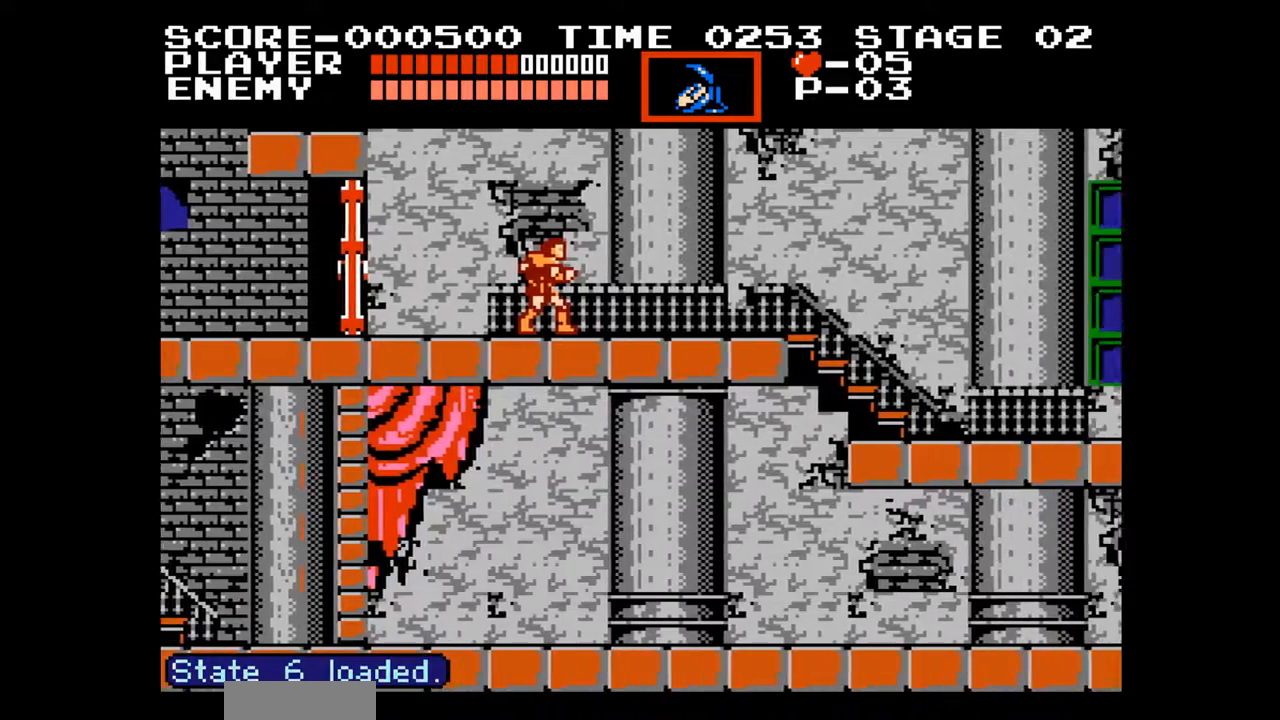
{"buttons": ["DPAD_RIGHT"], "events": []}
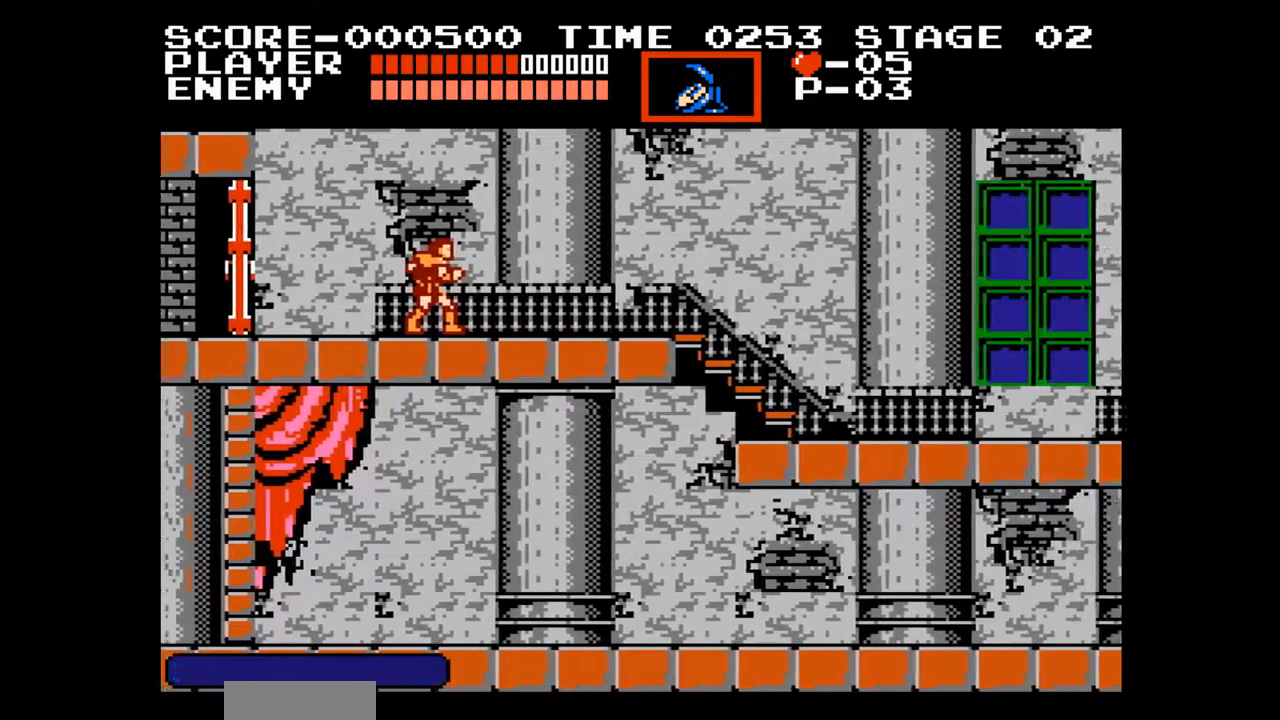
{"buttons": ["DPAD_RIGHT"], "events": []}
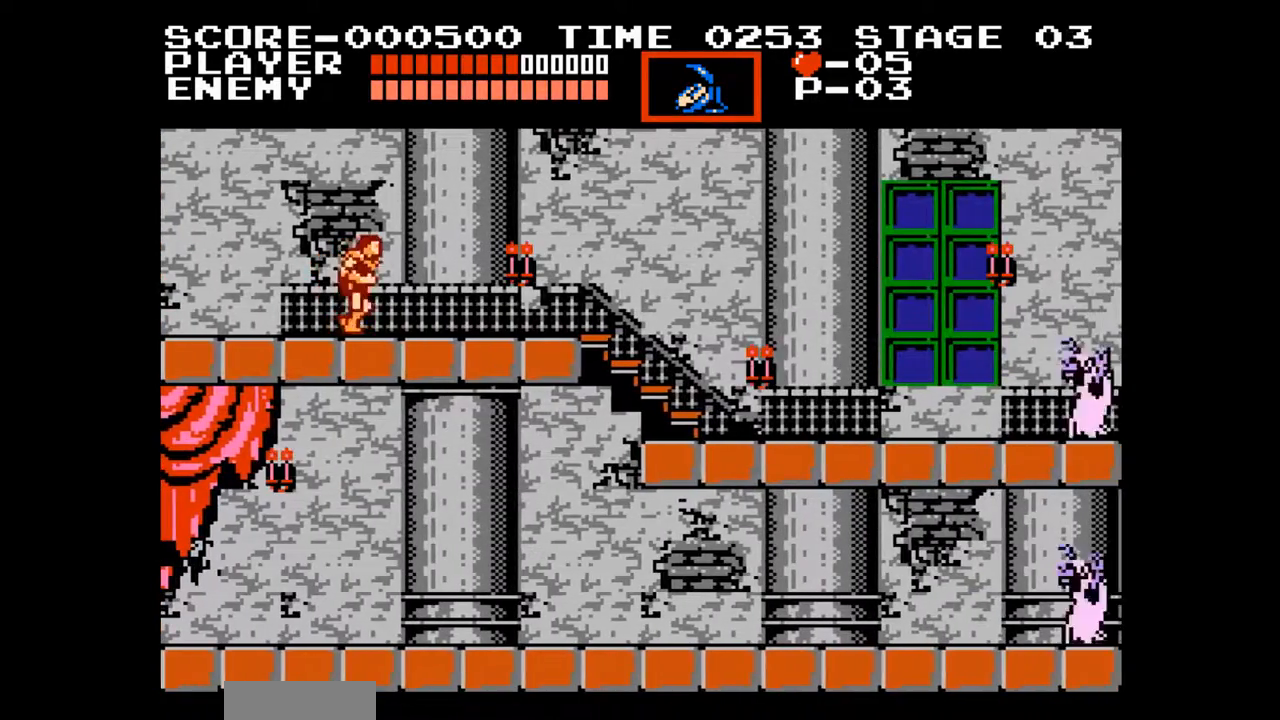
{"buttons": ["DPAD_RIGHT"], "events": []}
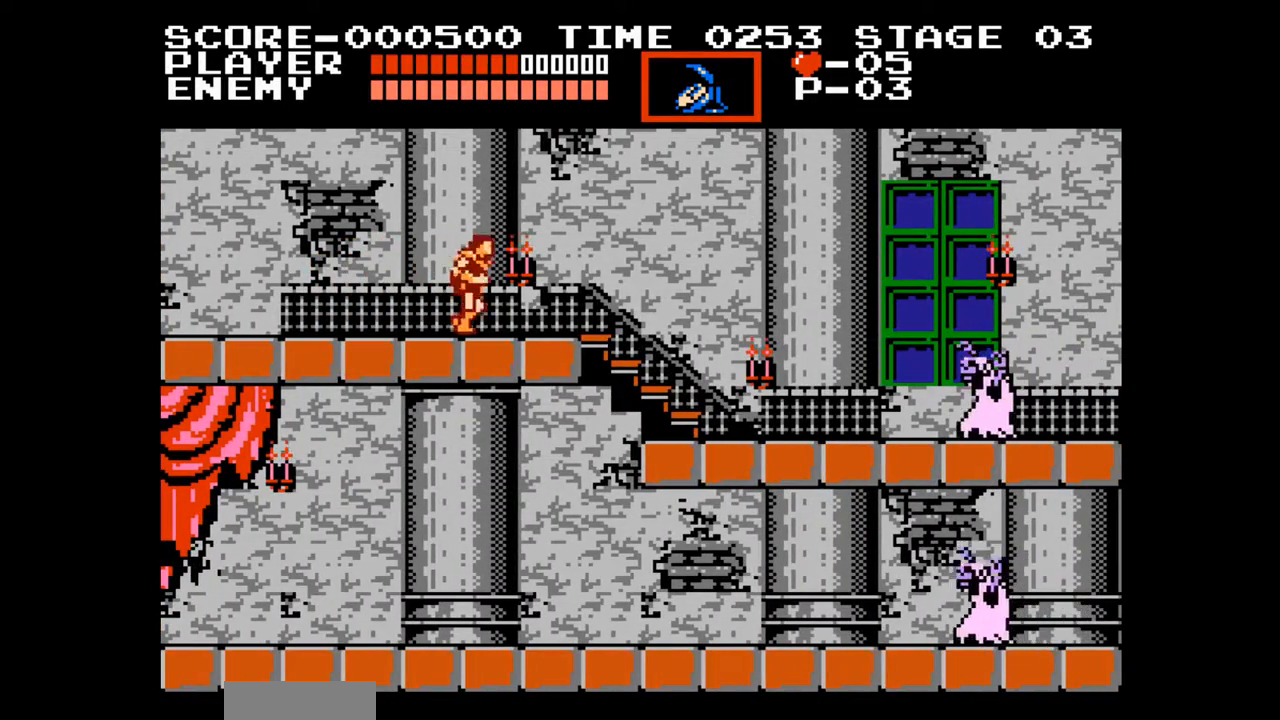
{"buttons": ["DPAD_RIGHT"], "events": [[117, "A", "down"], [300, "A", "up"]]}
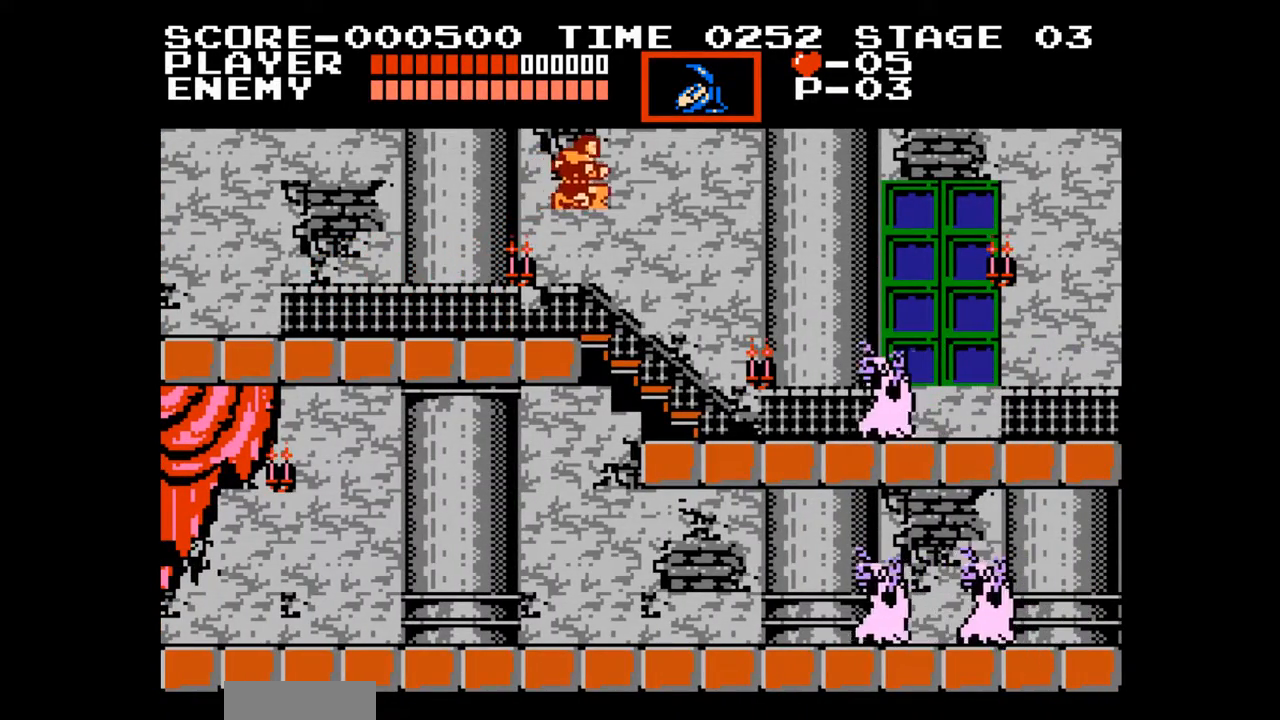
{"buttons": ["A", "DPAD_RIGHT"], "events": [[400, "A", "down"]]}
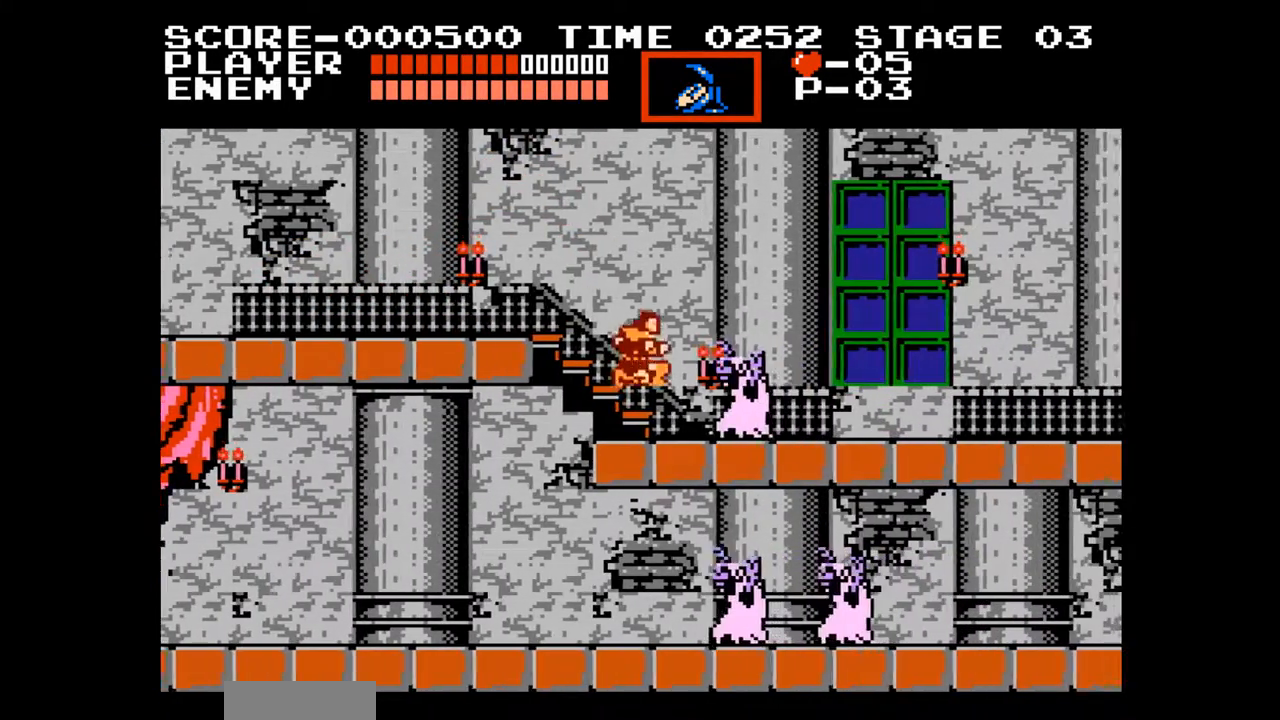
{"buttons": ["DPAD_RIGHT"], "events": [[67, "A", "up"]]}